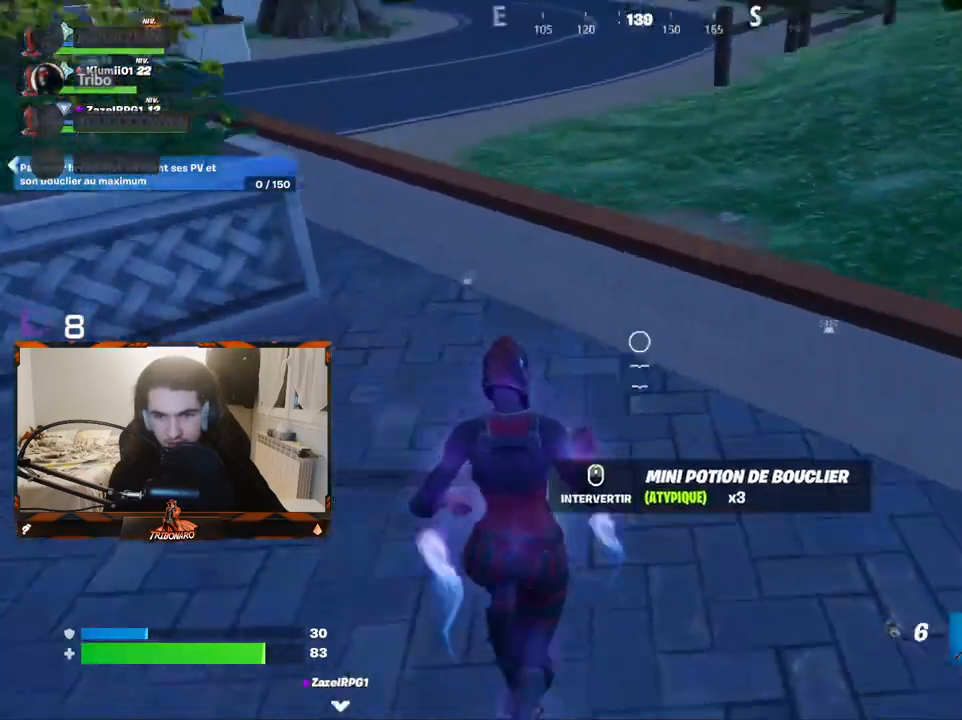
Gameplay with keyboard and mouse; each line is a JSON object with the keys and mouse buttons held at the frame after it. "events" lists presses ("down") and releases ("up") of "1", "2", "3", "4", "5", "a", "alt", "c", "caps_lock", "ctrl", "d", "e", "f", "g", "q", "r", "s", "shift", "space", "t", "tab", "v", "w", "x", "z", "mouse_left" and "mouse_right" between this image and that frame as [ms after this image, input, new state], when the widget could be followed in between. "mouse_left", "mouse_right" = the "left", "right" buttons of the "mouse" list. No other keys are recorded. "mouse_move" is the direction in which the mouse moves at that frame (one of eight, or "still"), when it could be read. Not read: mouse_wheel.
{"keys": ["z"], "mouse": [], "mouse_move": "up", "events": [[17, "g", "up"], [17, "q", "down"], [117, "z", "up"], [300, "z", "down"], [417, "q", "up"]]}
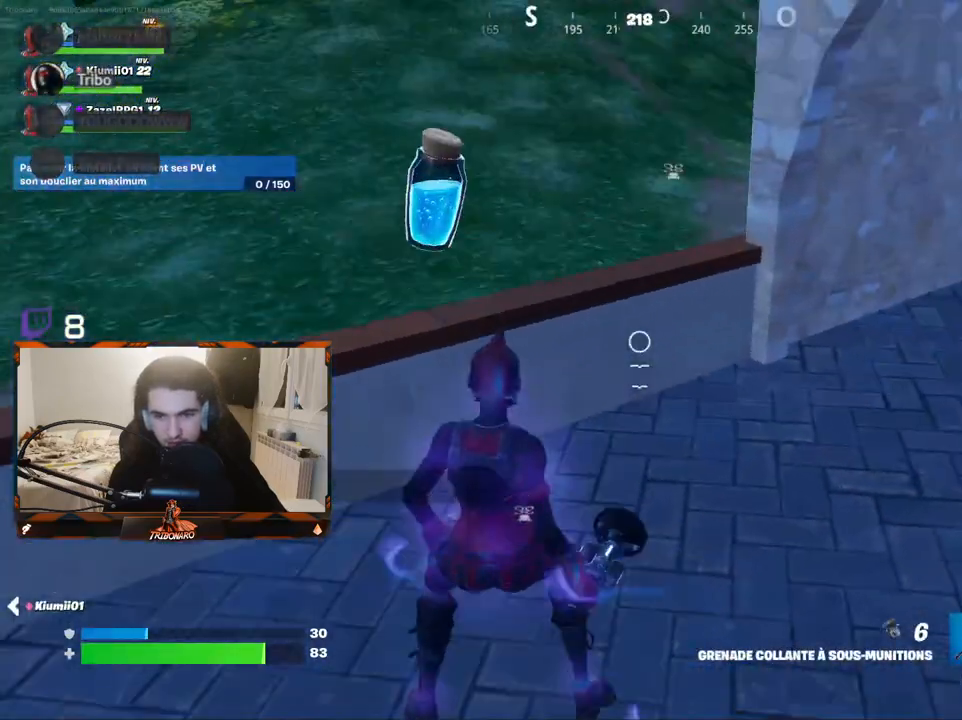
{"keys": ["s"], "mouse": [], "mouse_move": "up", "events": [[233, "z", "up"], [433, "q", "down"], [433, "s", "down"], [483, "q", "up"]]}
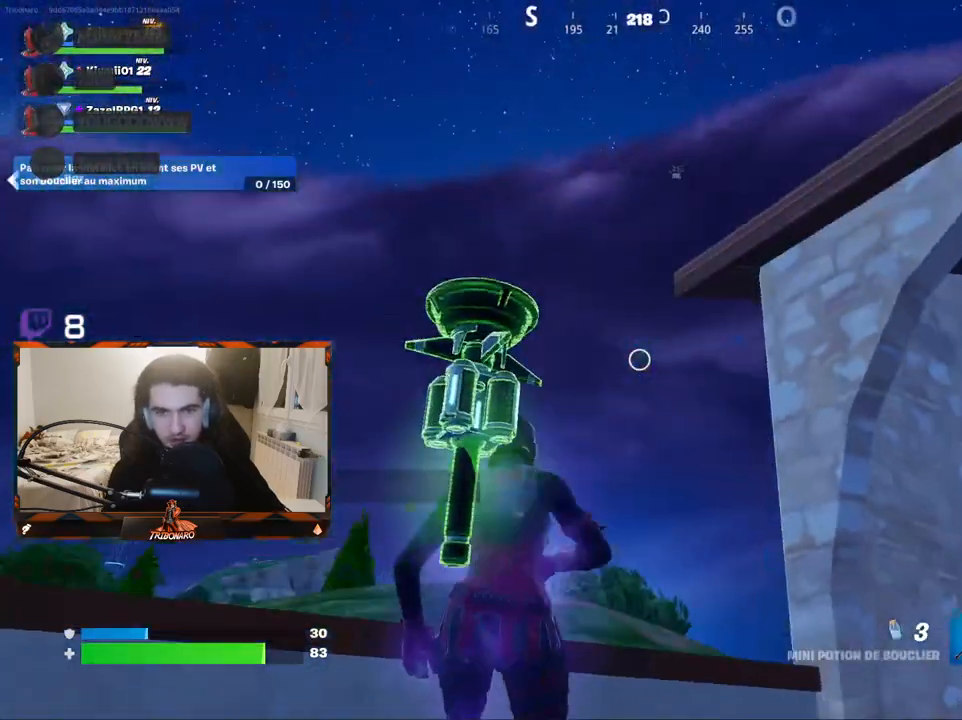
{"keys": [], "mouse": [], "mouse_move": "still", "events": [[17, "q", "down"], [67, "mouse_left", "down"], [117, "mouse_left", "up"], [117, "q", "up"], [217, "mouse_left", "down"], [250, "mouse_left", "up"], [350, "mouse_left", "down"], [450, "mouse_left", "up"], [450, "s", "up"]]}
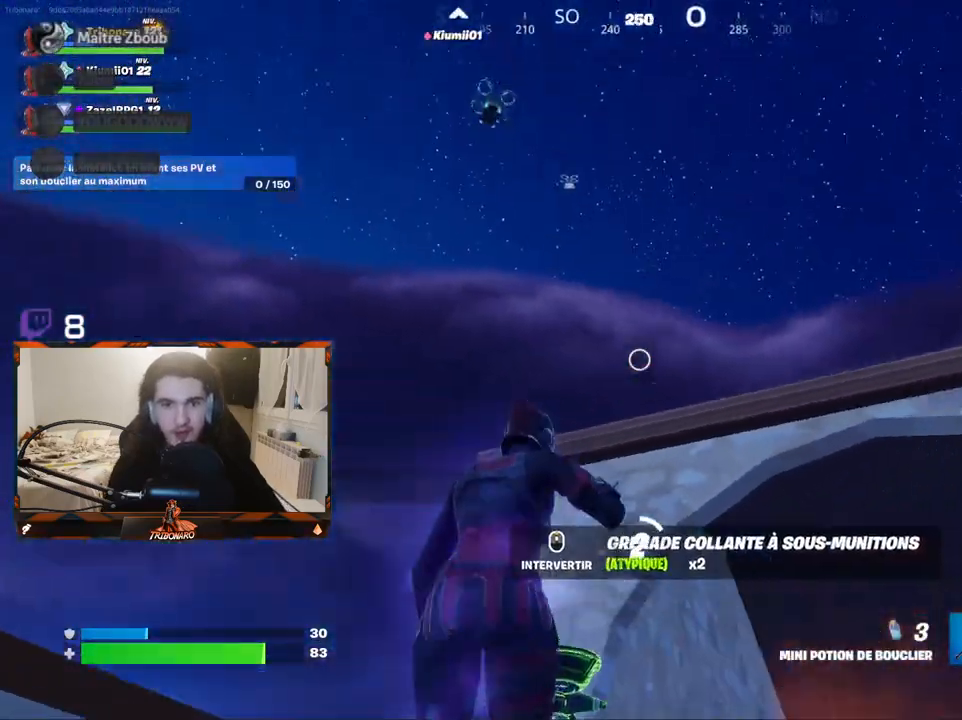
{"keys": [], "mouse": [], "mouse_move": "down", "events": [[33, "mouse_left", "down"], [83, "mouse_left", "up"]]}
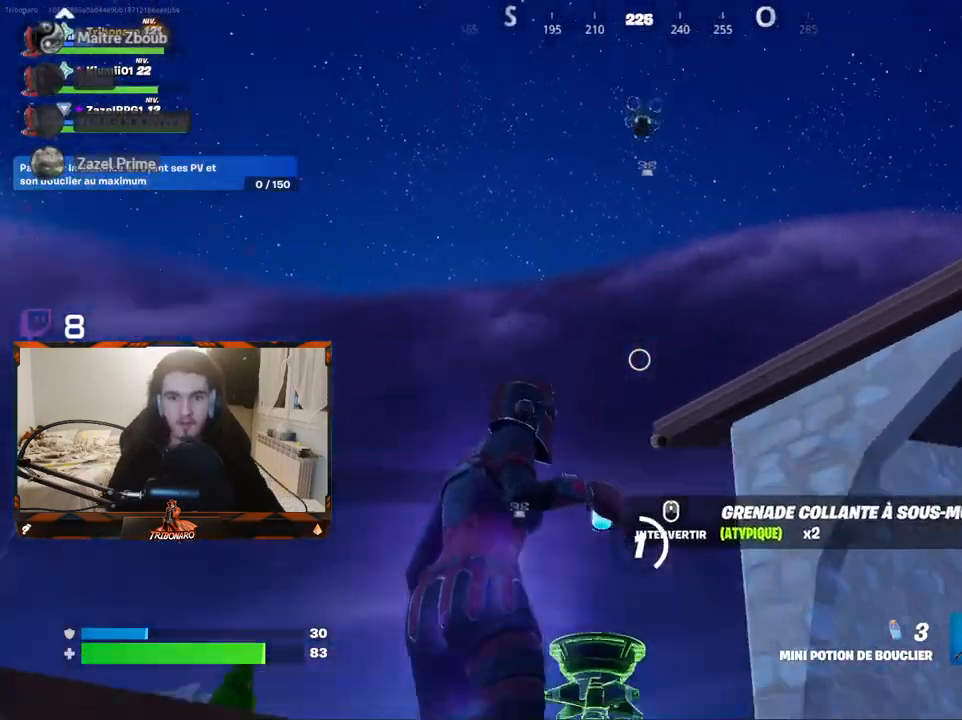
{"keys": [], "mouse": [], "mouse_move": "still", "events": []}
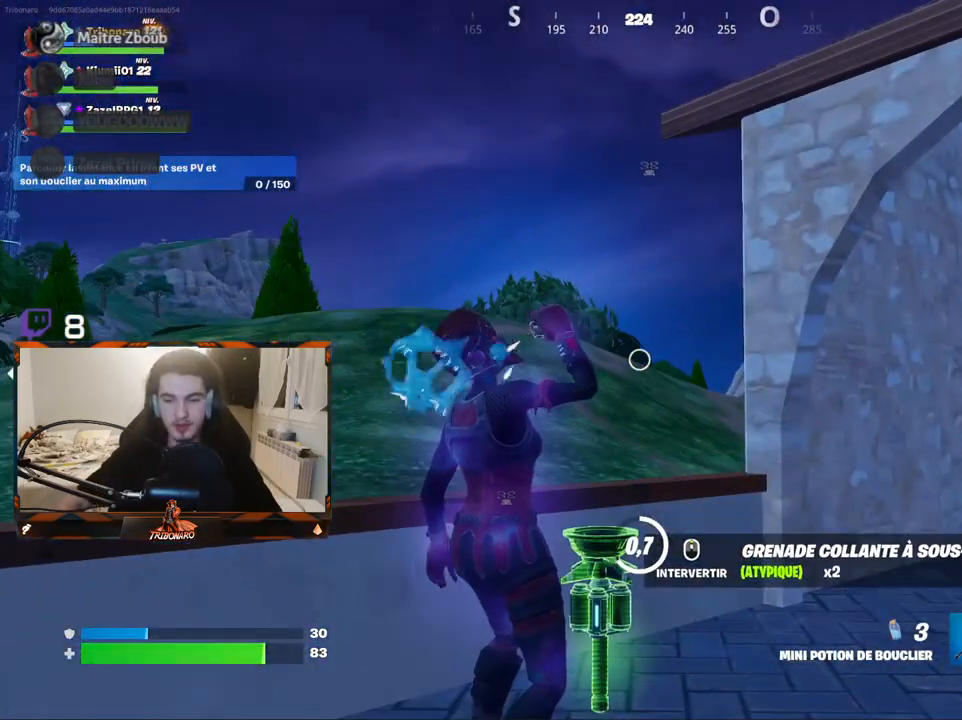
{"keys": ["z"], "mouse": [], "mouse_move": "down-left", "events": [[67, "d", "down"], [217, "d", "up"], [217, "z", "down"]]}
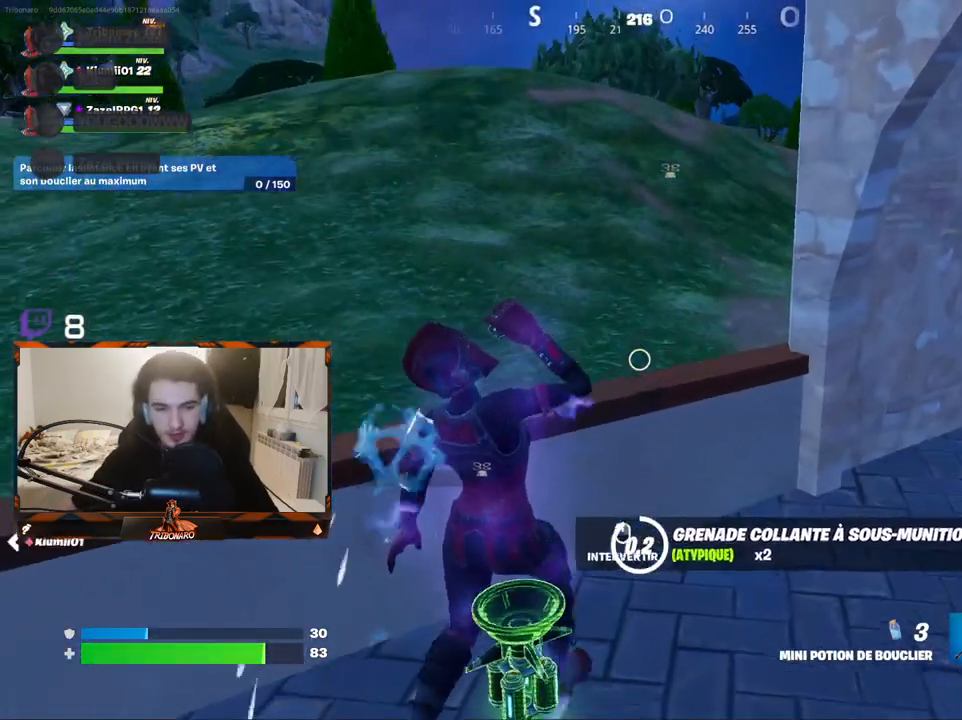
{"keys": ["z"], "mouse": [], "mouse_move": "still", "events": [[83, "q", "down"], [133, "space", "down"], [267, "space", "up"], [500, "q", "up"]]}
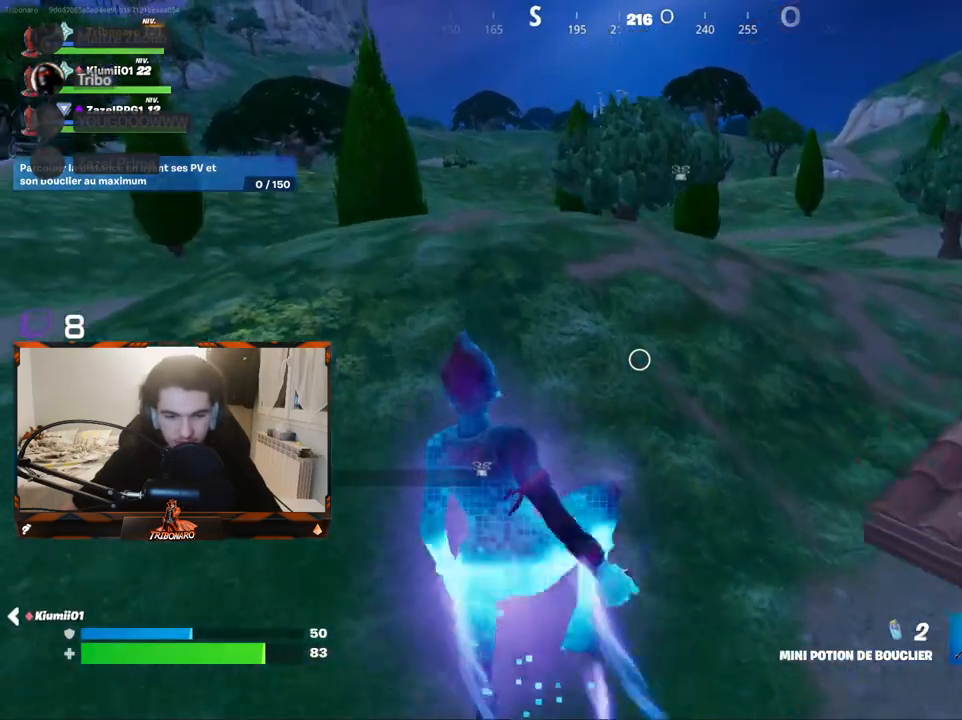
{"keys": ["z"], "mouse": [], "mouse_move": "still", "events": [[383, "a", "down"], [483, "a", "up"]]}
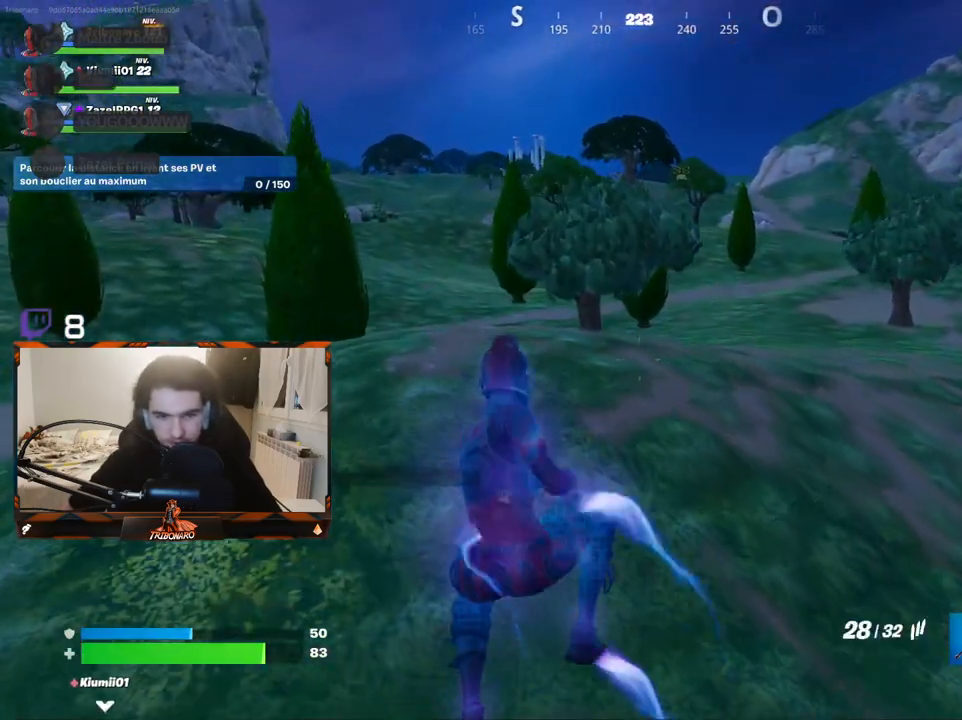
{"keys": ["z"], "mouse": [], "mouse_move": "up", "events": []}
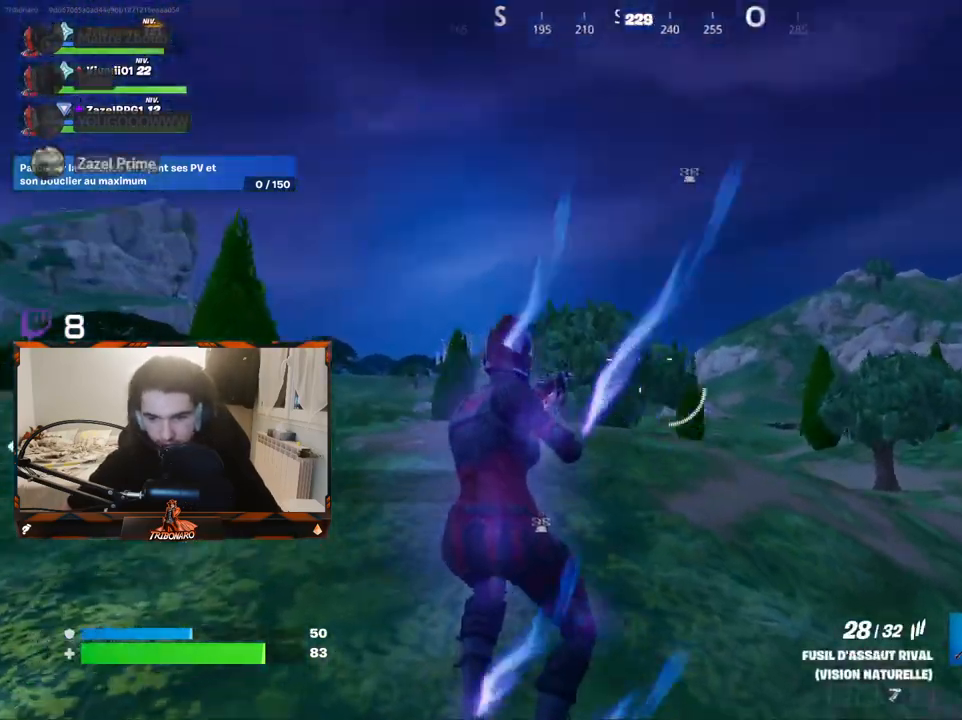
{"keys": ["z"], "mouse": [], "mouse_move": "up", "events": []}
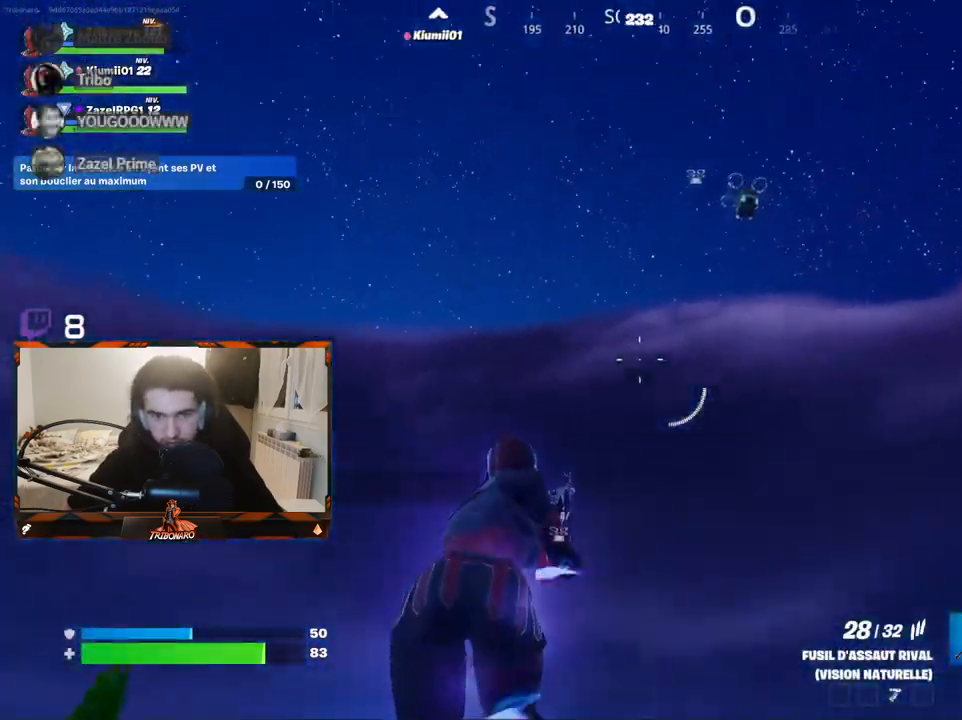
{"keys": ["z"], "mouse": ["right"], "mouse_move": "left", "events": [[283, "mouse_right", "down"]]}
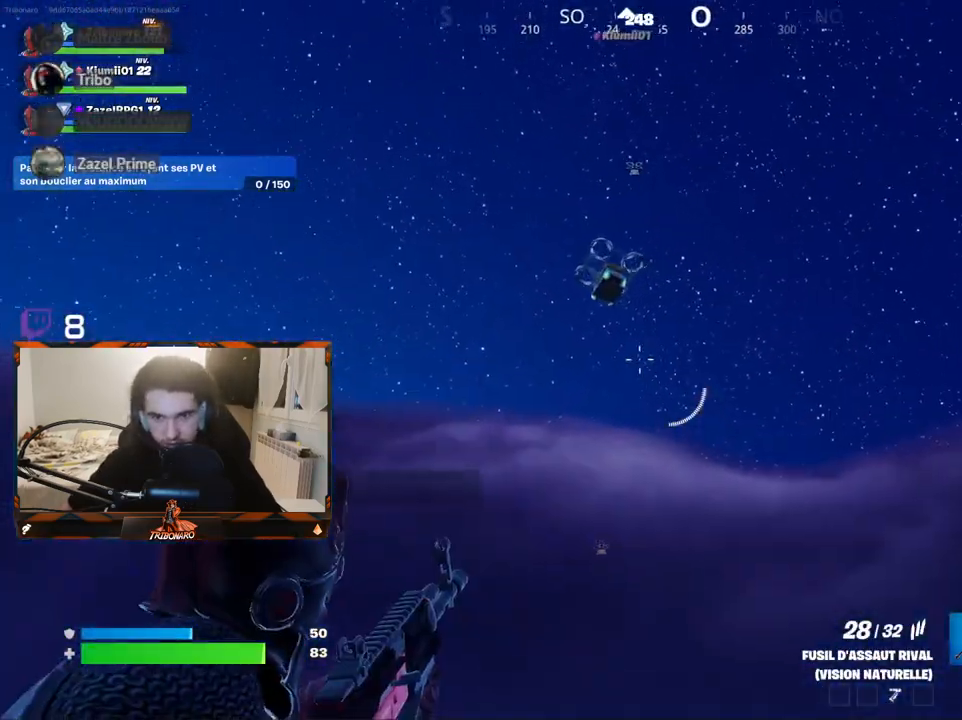
{"keys": ["z"], "mouse": ["right"], "mouse_move": "left", "events": []}
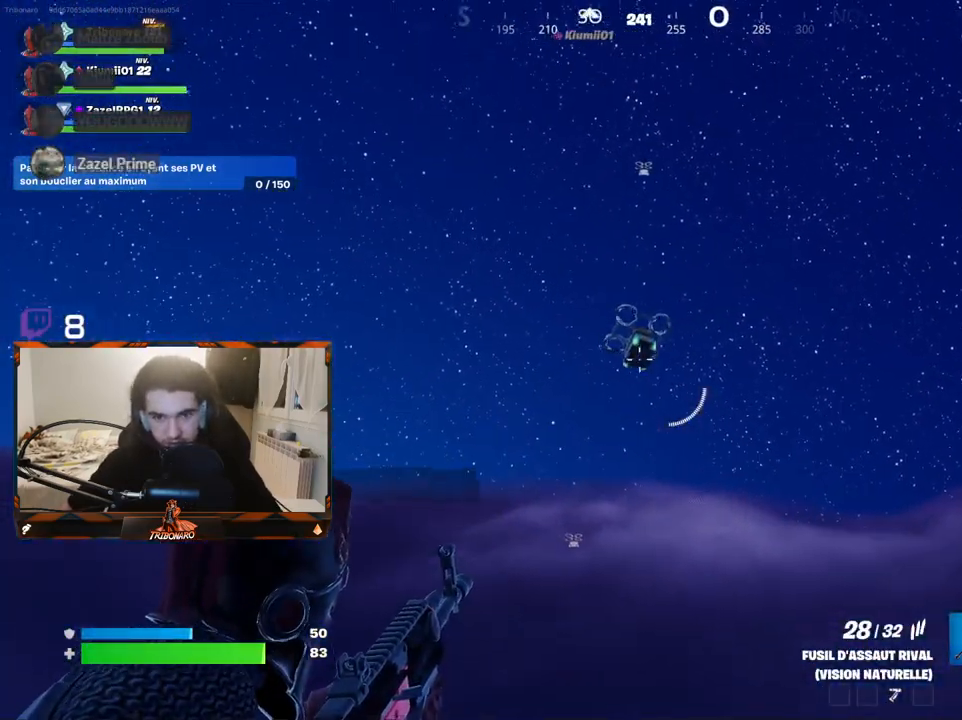
{"keys": ["z"], "mouse": ["right"], "mouse_move": "down-left", "events": [[83, "mouse_left", "down"], [183, "mouse_left", "up"], [267, "mouse_left", "down"], [367, "mouse_left", "up"]]}
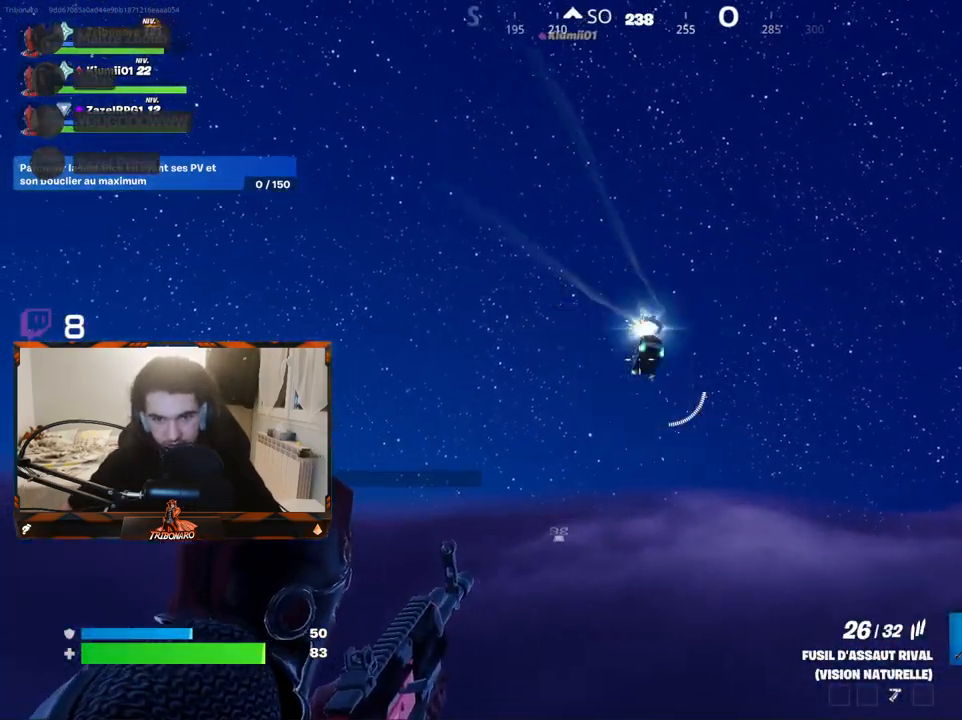
{"keys": ["z"], "mouse": [], "mouse_move": "down", "events": [[100, "mouse_right", "up"], [250, "r", "down"], [333, "r", "up"]]}
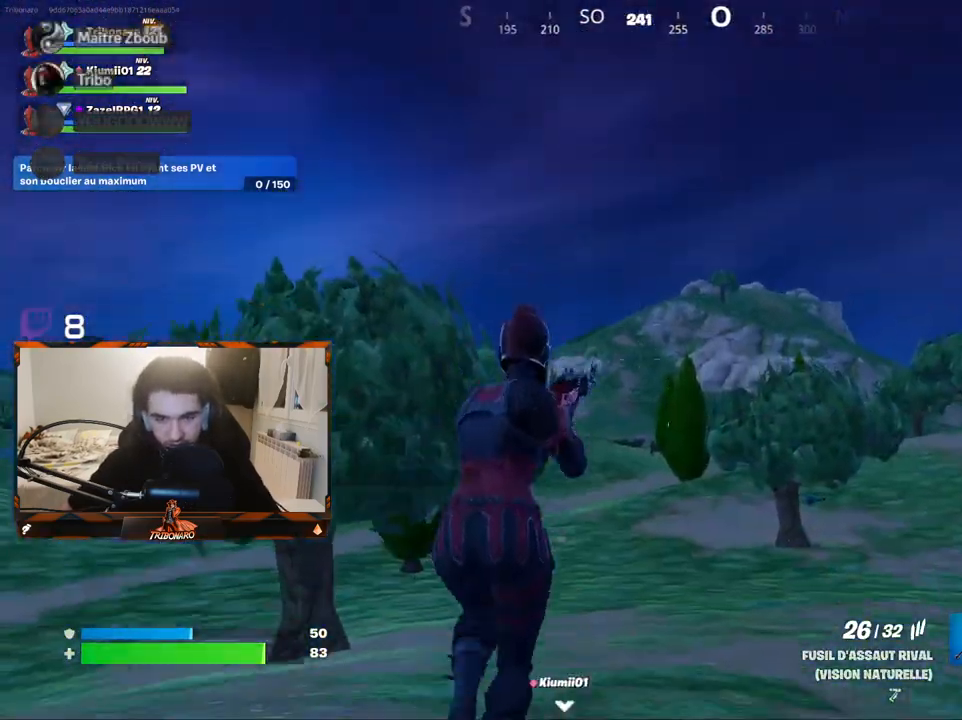
{"keys": ["z"], "mouse": [], "mouse_move": "down", "events": [[250, "space", "down"], [400, "space", "up"]]}
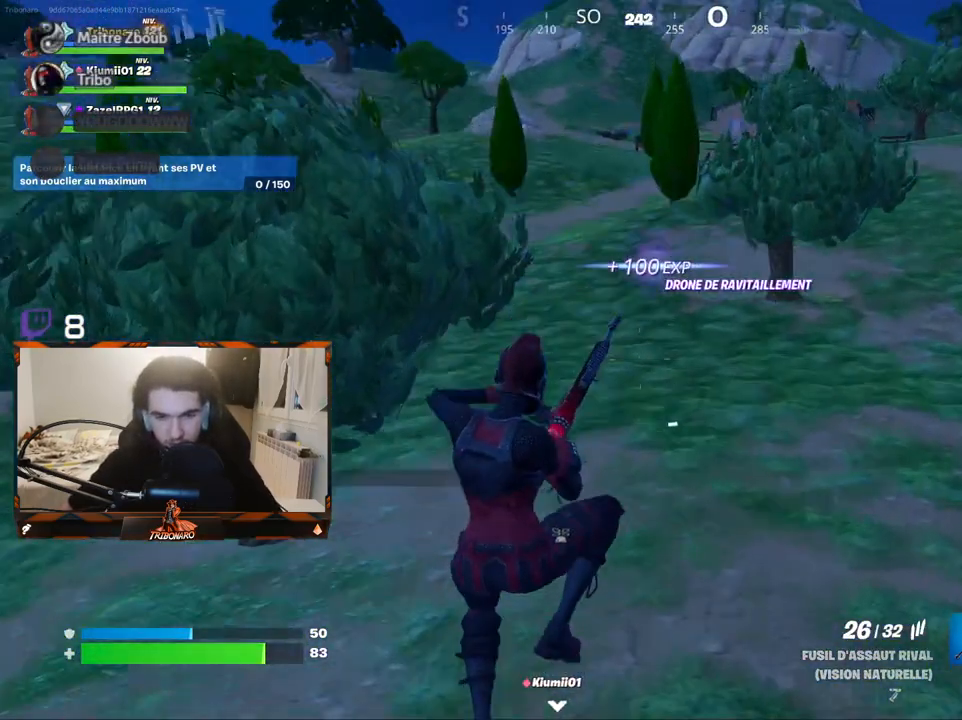
{"keys": ["z"], "mouse": [], "mouse_move": "still", "events": []}
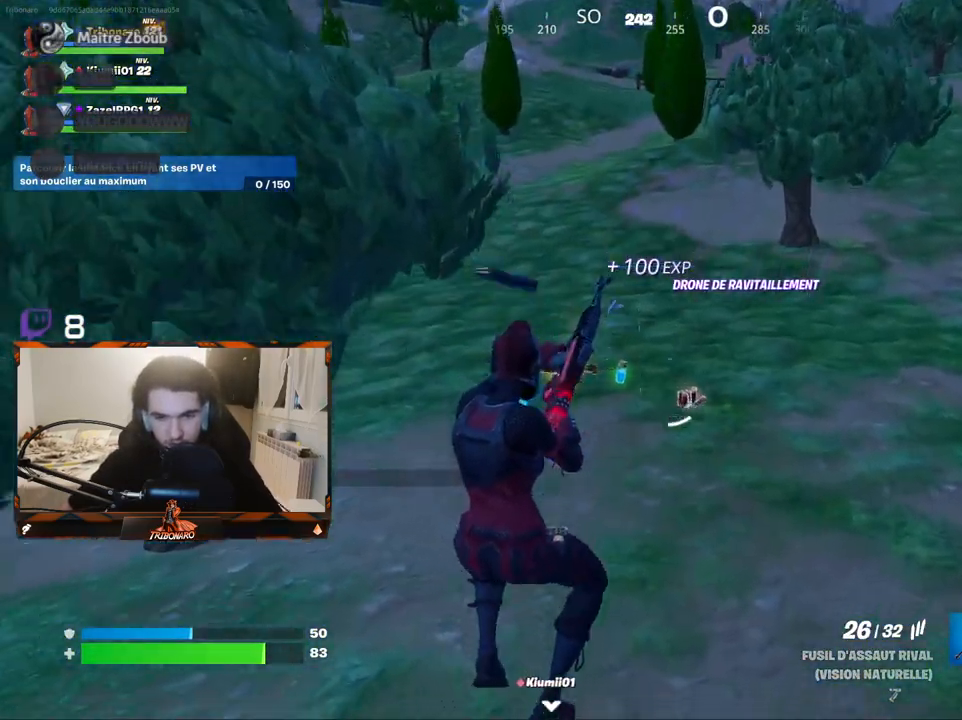
{"keys": ["d", "z"], "mouse": [], "mouse_move": "still", "events": [[483, "d", "down"]]}
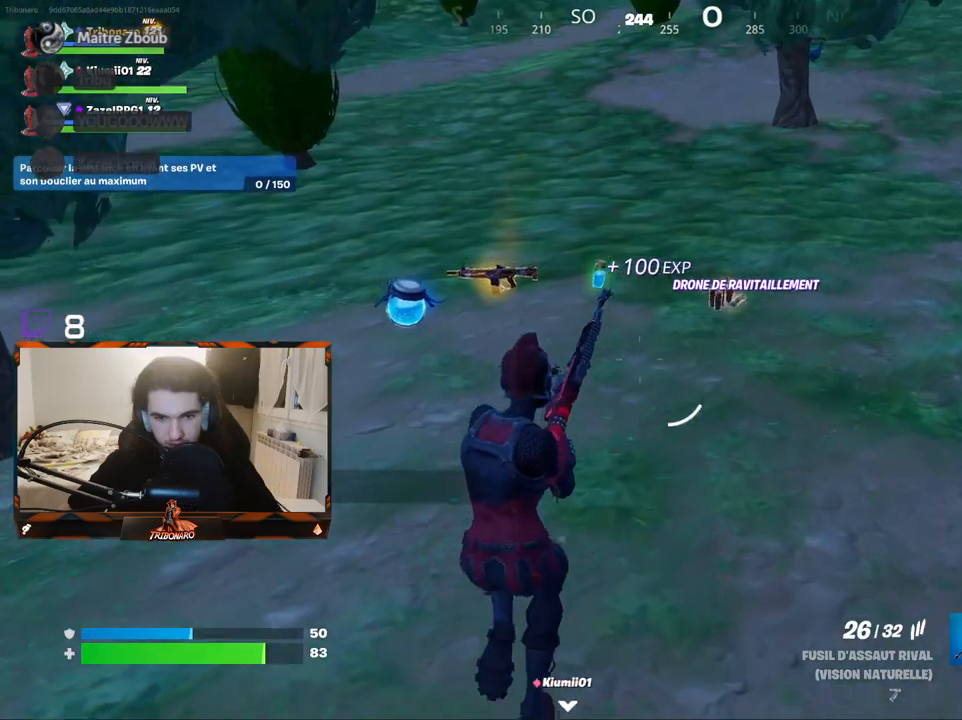
{"keys": ["z"], "mouse": [], "mouse_move": "still", "events": [[67, "d", "up"], [250, "d", "down"], [350, "d", "up"]]}
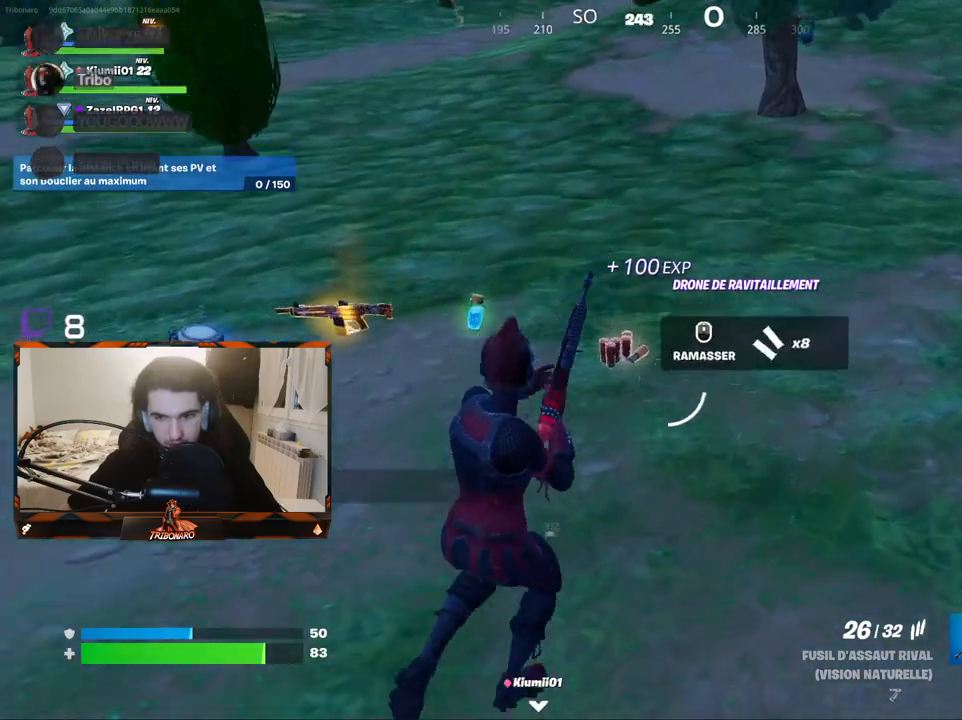
{"keys": ["d", "z"], "mouse": [], "mouse_move": "left", "events": [[233, "d", "down"], [267, "d", "up"], [367, "d", "down"]]}
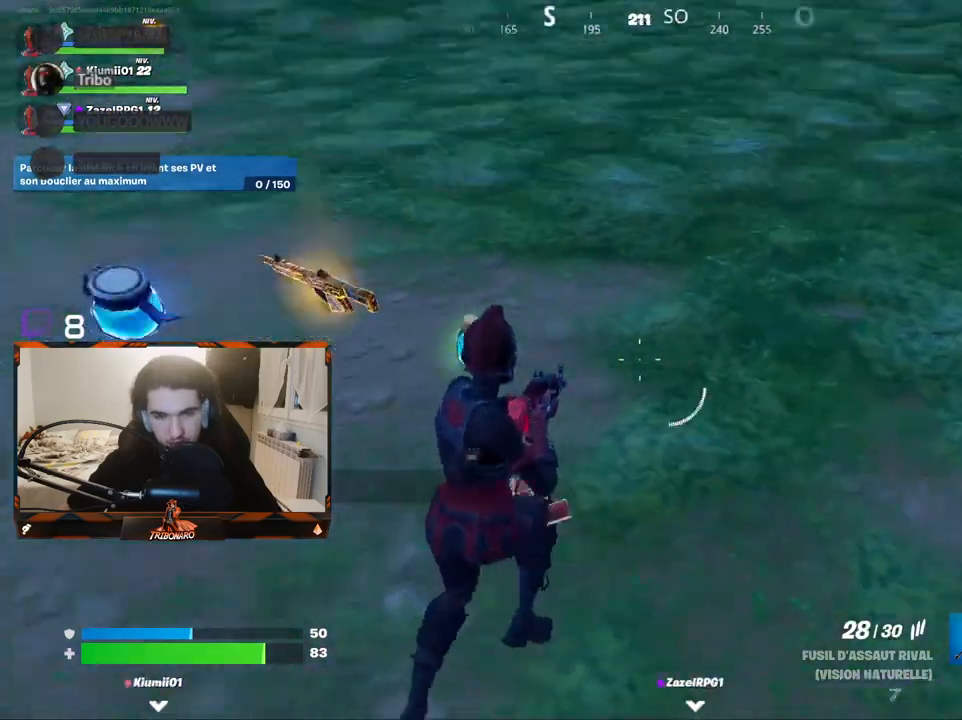
{"keys": [], "mouse": [], "mouse_move": "left", "events": [[17, "d", "up"], [150, "e", "down"], [233, "e", "up"], [333, "z", "up"]]}
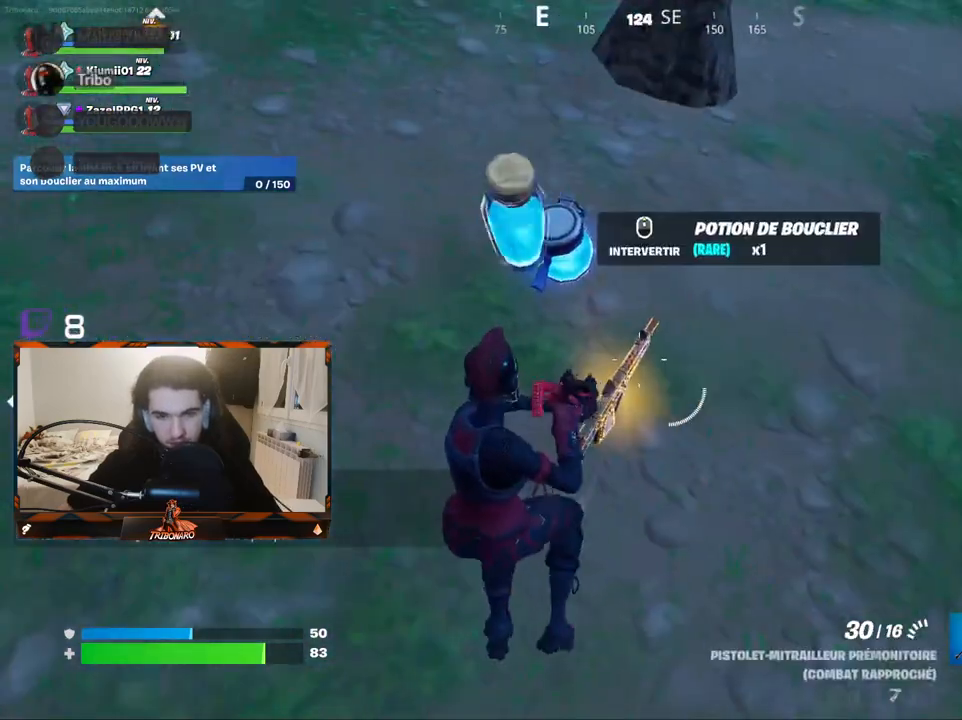
{"keys": ["z"], "mouse": [], "mouse_move": "right", "events": [[117, "z", "down"], [300, "q", "down"], [450, "q", "up"]]}
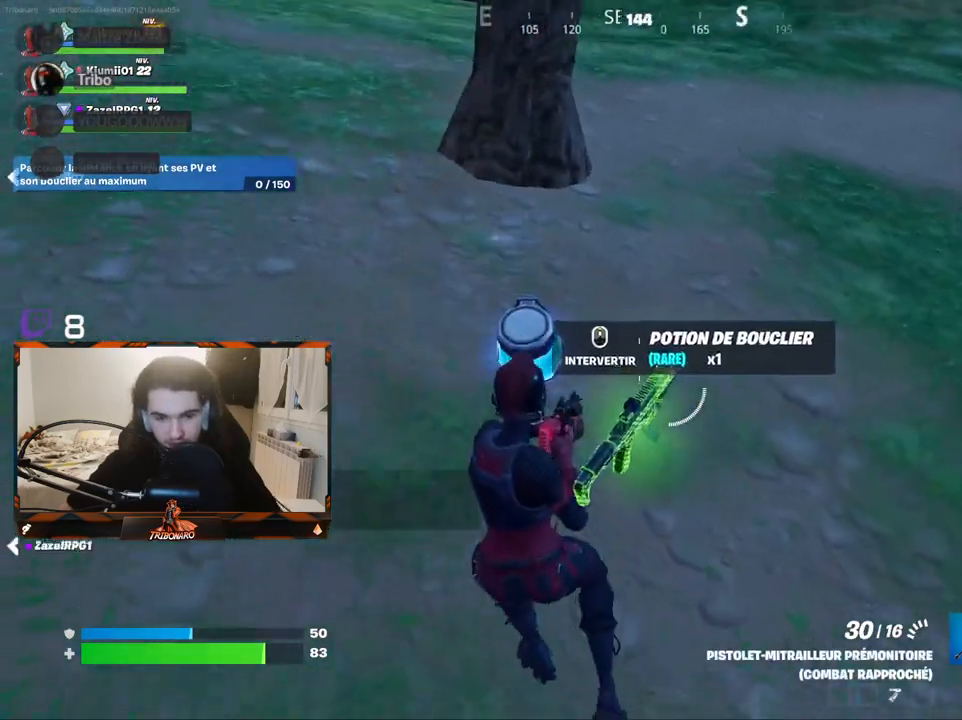
{"keys": ["g"], "mouse": [], "mouse_move": "still", "events": [[33, "d", "down"], [183, "d", "up"], [267, "q", "down"], [367, "z", "up"], [467, "g", "down"], [467, "q", "up"]]}
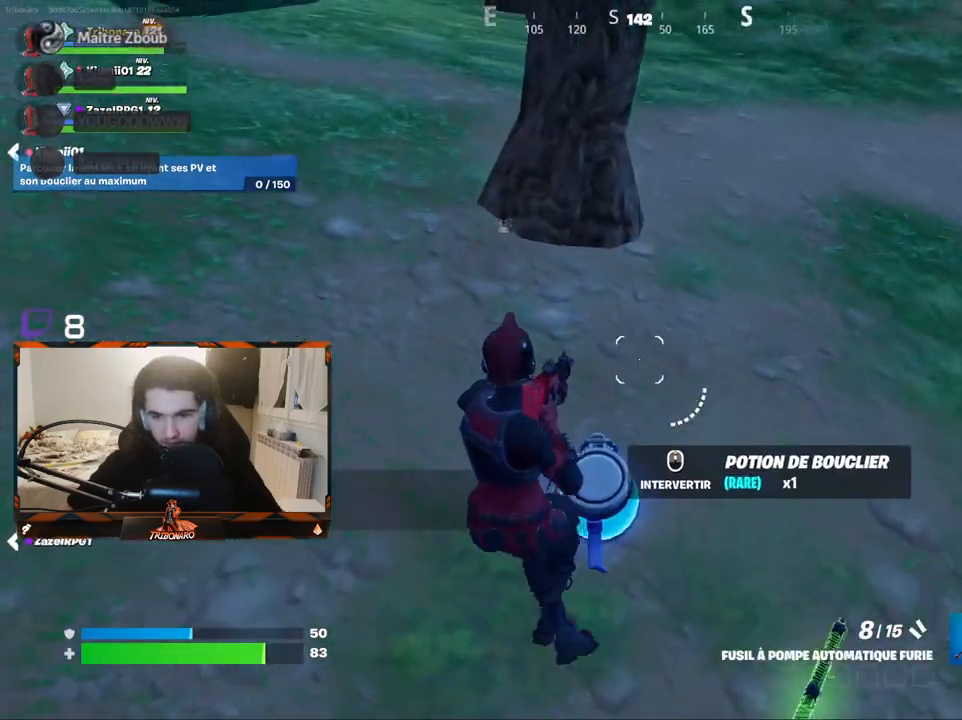
{"keys": ["q", "z"], "mouse": [], "mouse_move": "up-left", "events": [[50, "g", "up"], [200, "q", "down"], [200, "s", "down"], [233, "q", "up"], [283, "q", "down"], [383, "s", "up"], [483, "z", "down"]]}
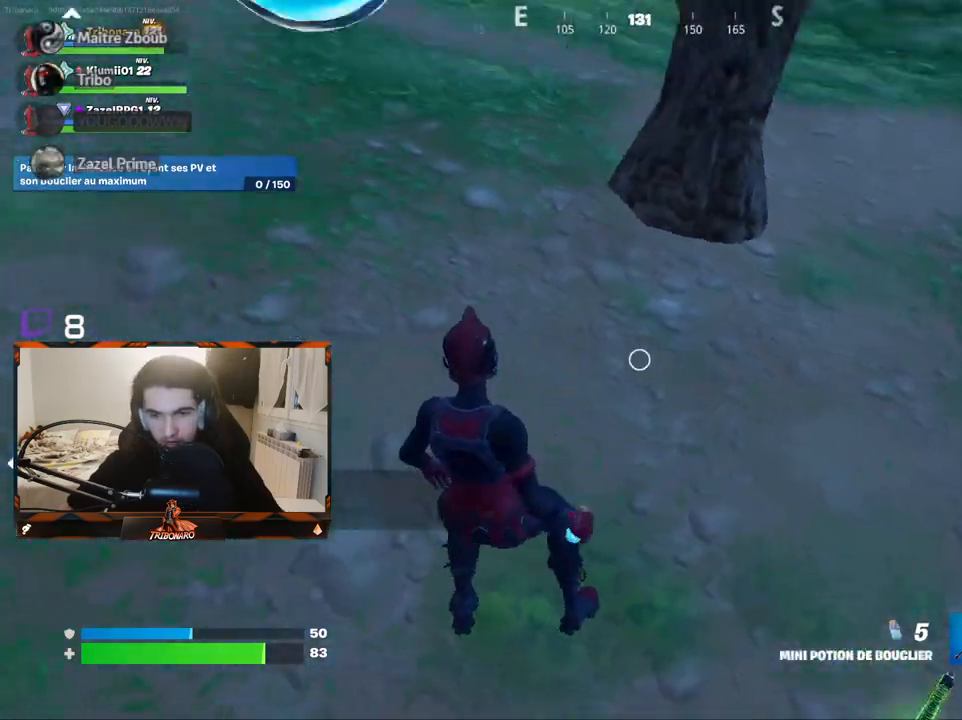
{"keys": ["d", "s"], "mouse": [], "mouse_move": "left", "events": [[67, "q", "up"], [167, "d", "down"], [217, "z", "up"], [450, "s", "down"]]}
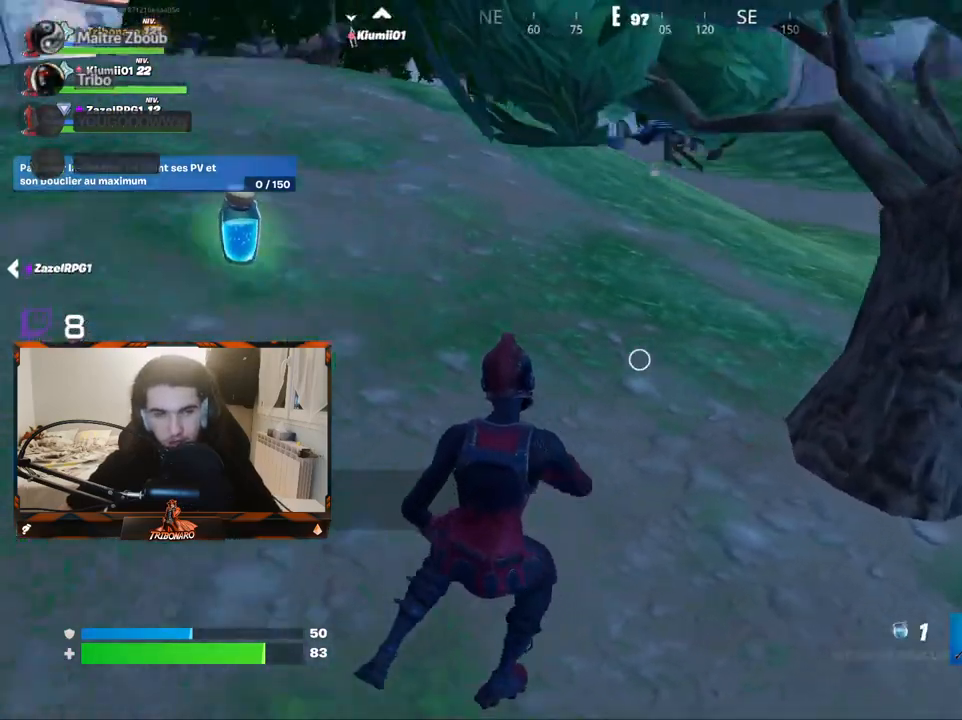
{"keys": [], "mouse": [], "mouse_move": "still", "events": [[83, "d", "up"], [233, "mouse_left", "down"], [267, "q", "down"], [317, "mouse_left", "up"], [317, "s", "up"], [367, "q", "up"]]}
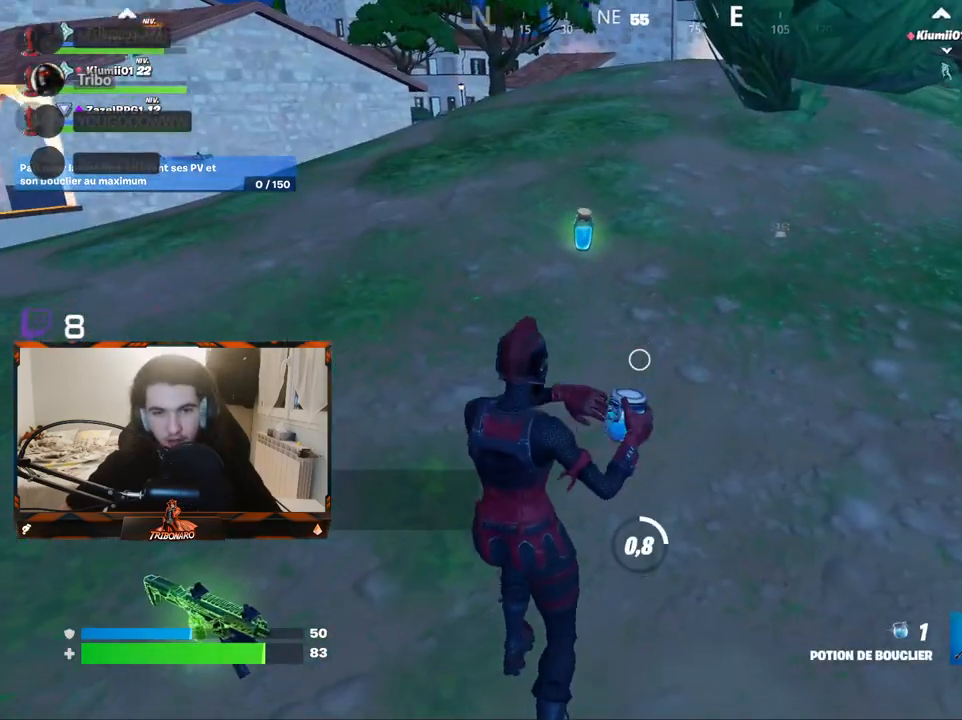
{"keys": ["z"], "mouse": [], "mouse_move": "still", "events": [[50, "z", "down"], [283, "q", "down"], [483, "q", "up"]]}
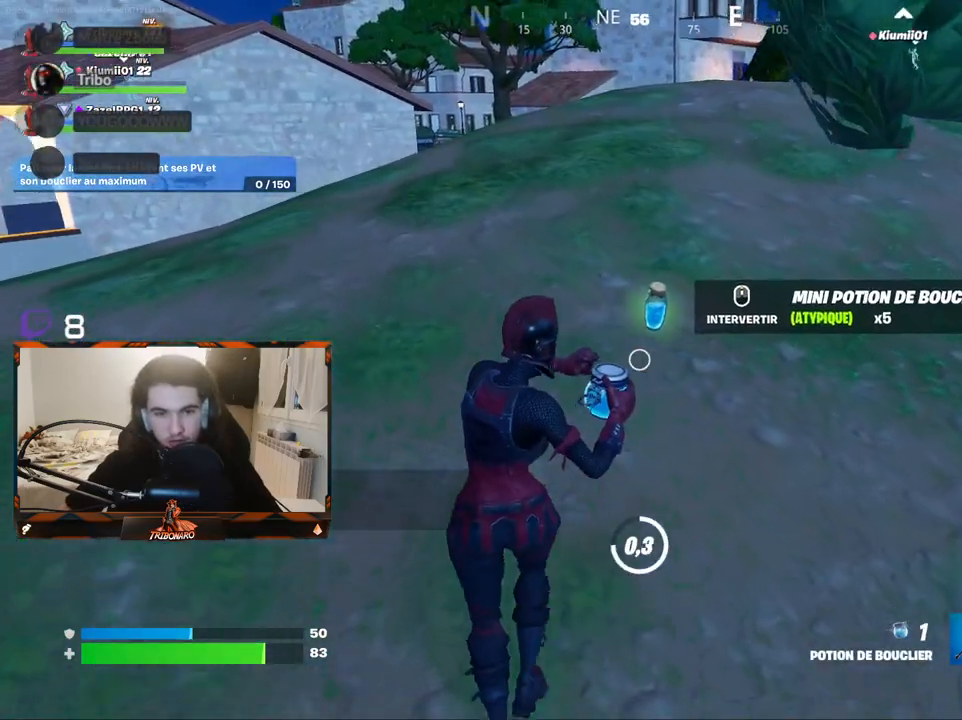
{"keys": ["z"], "mouse": [], "mouse_move": "still", "events": [[117, "z", "up"], [250, "z", "down"], [350, "q", "down"], [483, "q", "up"]]}
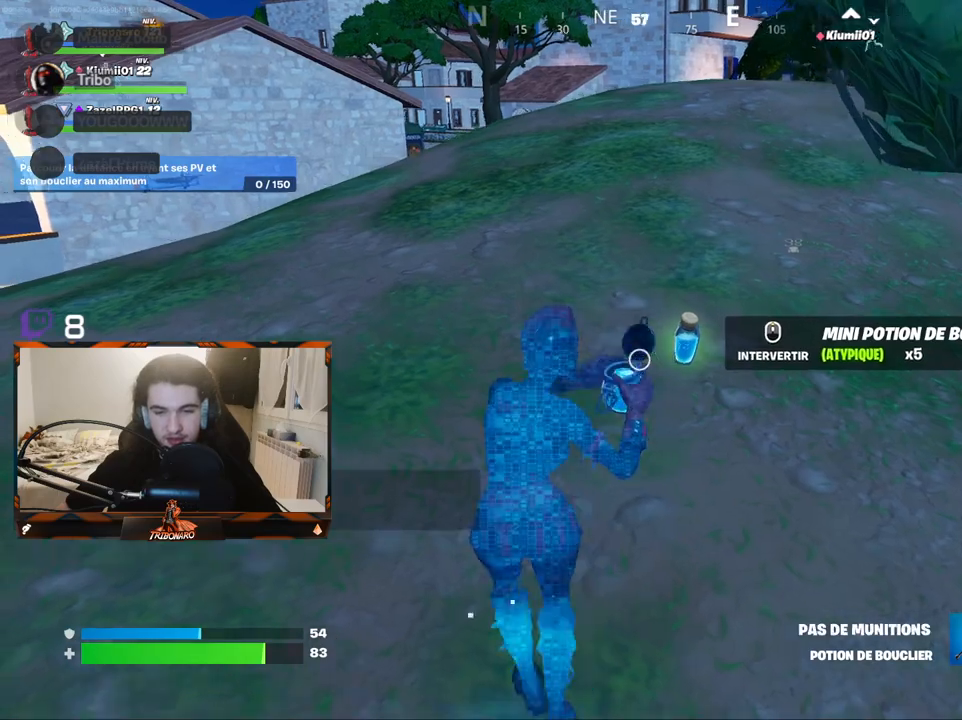
{"keys": ["q", "s"], "mouse": [], "mouse_move": "right", "events": [[133, "q", "down"], [133, "z", "up"], [317, "s", "down"]]}
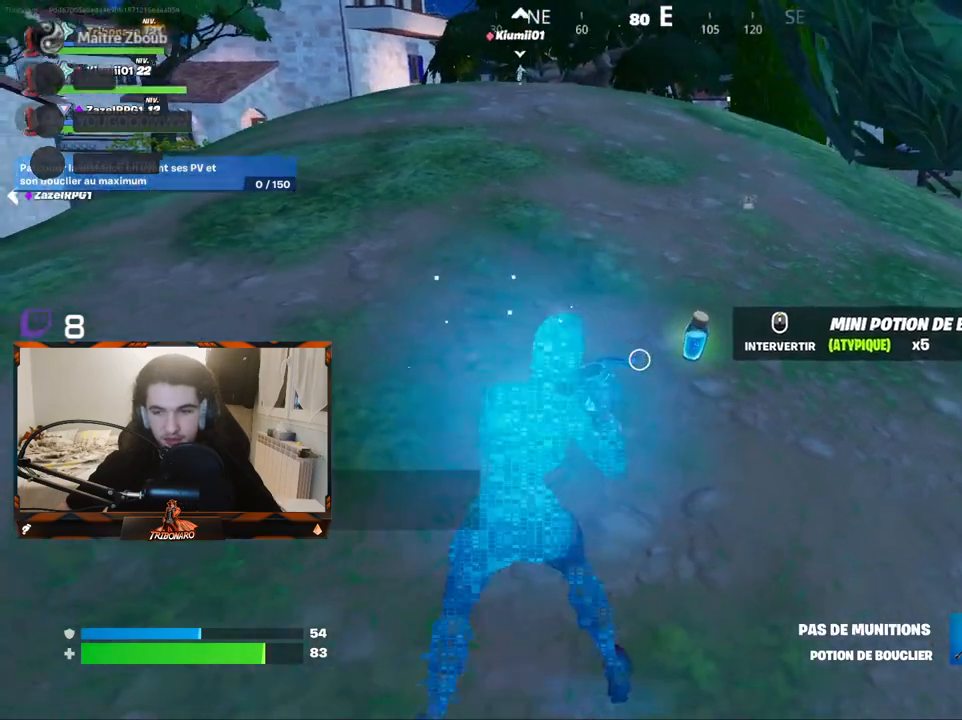
{"keys": ["d", "s"], "mouse": [], "mouse_move": "right", "events": [[50, "q", "up"], [383, "d", "down"]]}
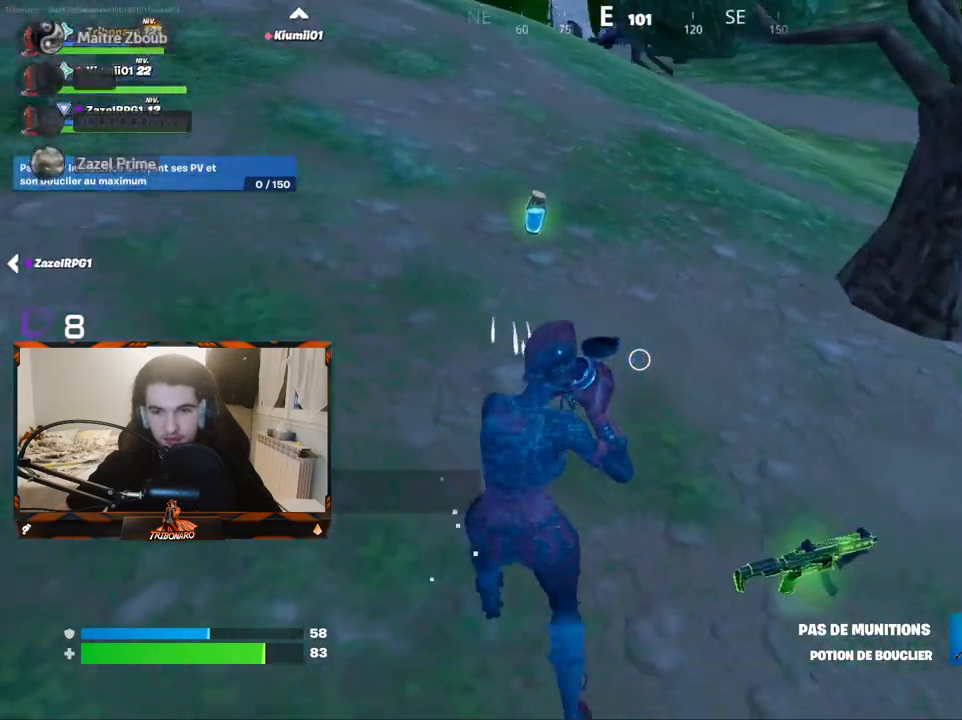
{"keys": ["z"], "mouse": [], "mouse_move": "up-left", "events": [[67, "s", "up"], [400, "z", "down"], [483, "d", "up"]]}